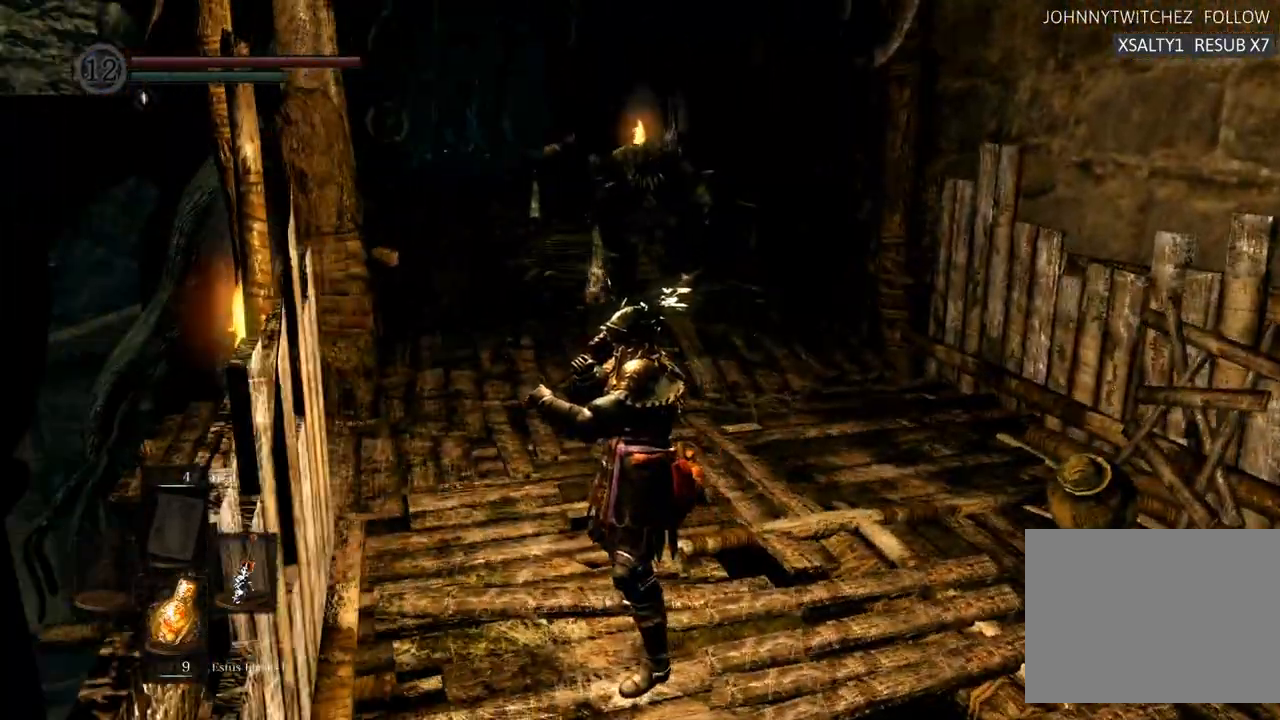
Gameplay with a controller (PlayStation layout); each line is a JSON object with the inputs held at the frame after it. "events" lists button and stick changes between this image and that frame as [ms after this image, input, new state], when the widget could be followed in between. Not read: L3 R3.
{"buttons": [], "left_stick": "center", "right_stick": "center", "events": [[83, "right_stick", "up-left"], [150, "R2", "up"], [250, "right_stick", "center"], [317, "left_stick", "center"]]}
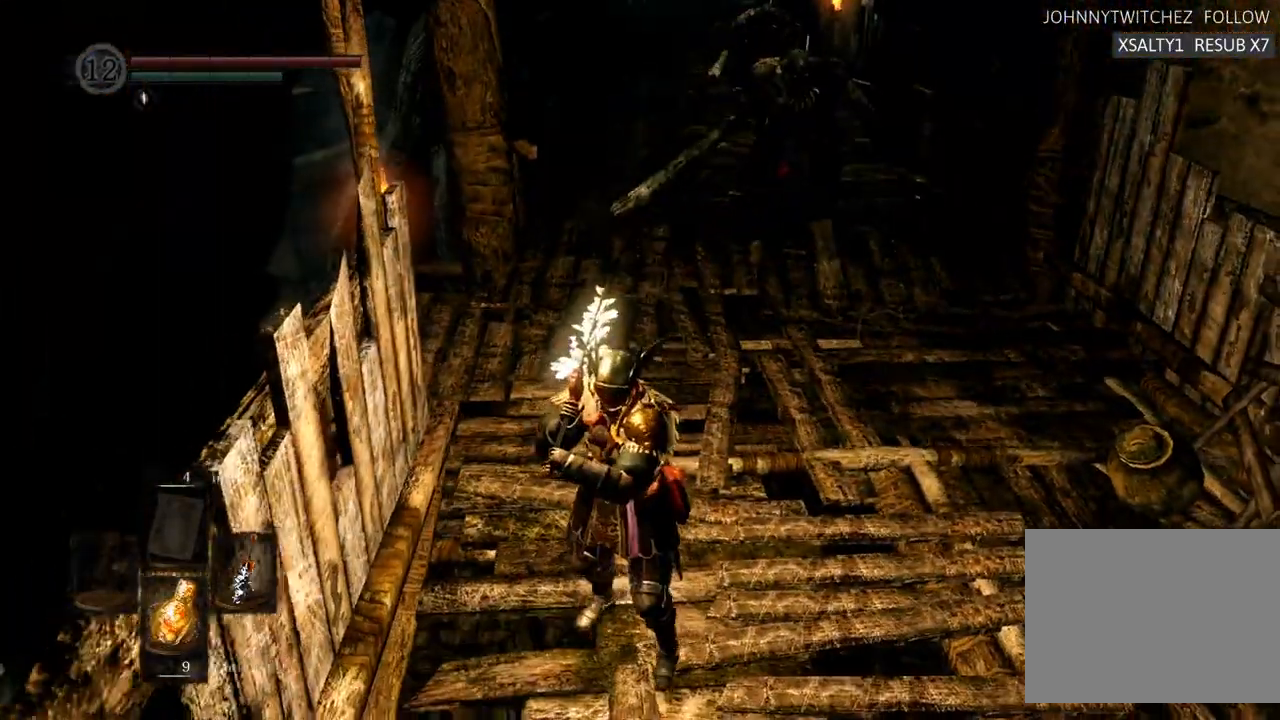
{"buttons": [], "left_stick": "down", "right_stick": "center"}
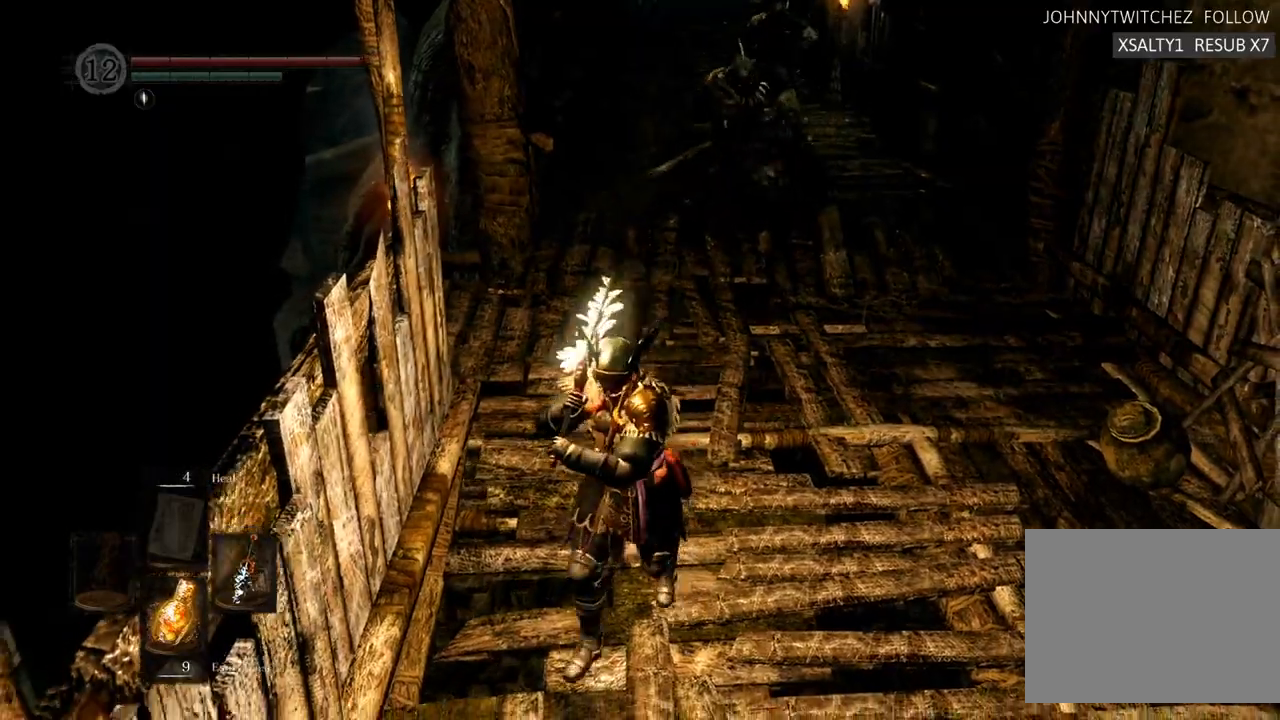
{"buttons": [], "left_stick": "center", "right_stick": "center", "events": [[467, "left_stick", "center"]]}
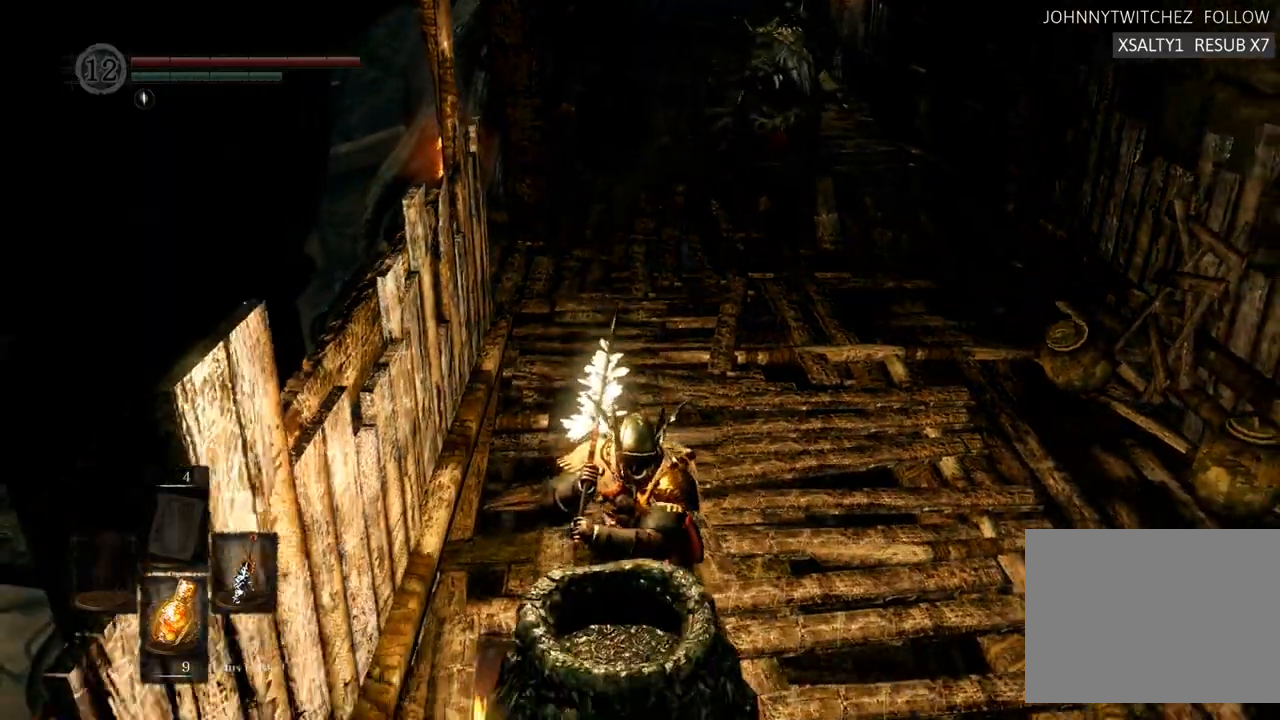
{"buttons": [], "left_stick": "center", "right_stick": "center", "events": []}
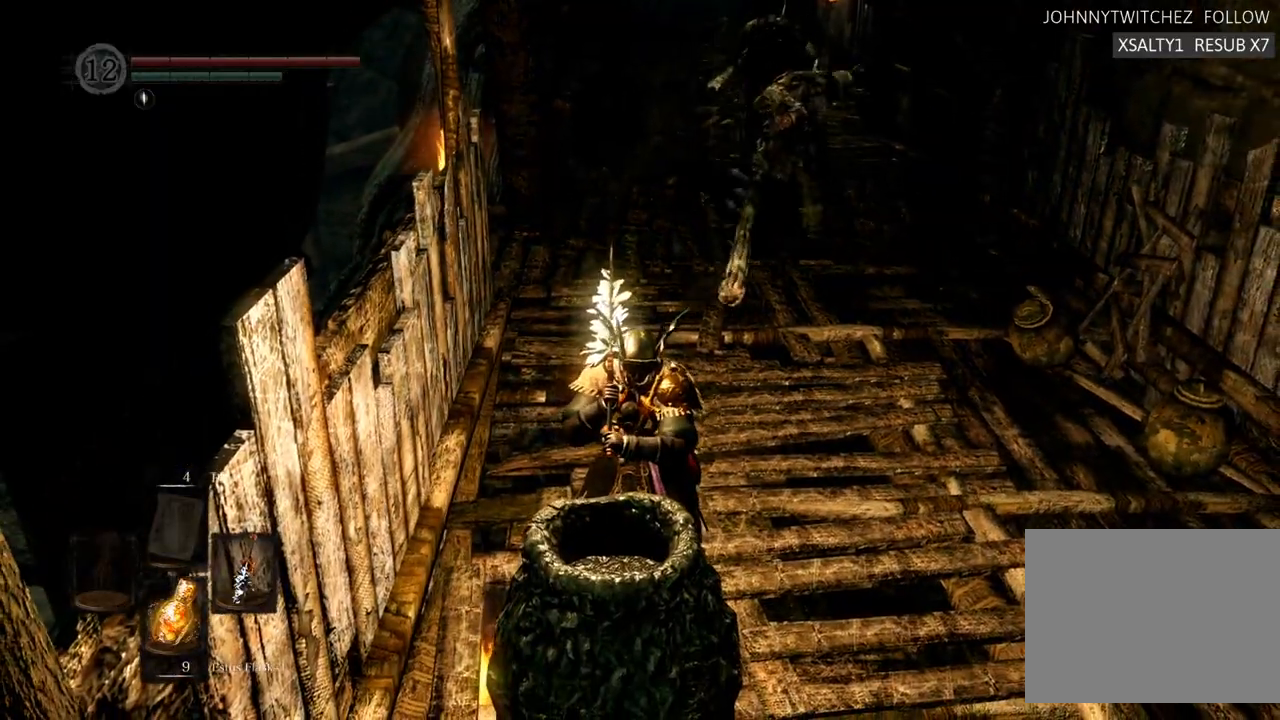
{"buttons": [], "left_stick": "up", "right_stick": "center", "events": [[200, "left_stick", "up-left"], [267, "left_stick", "up"]]}
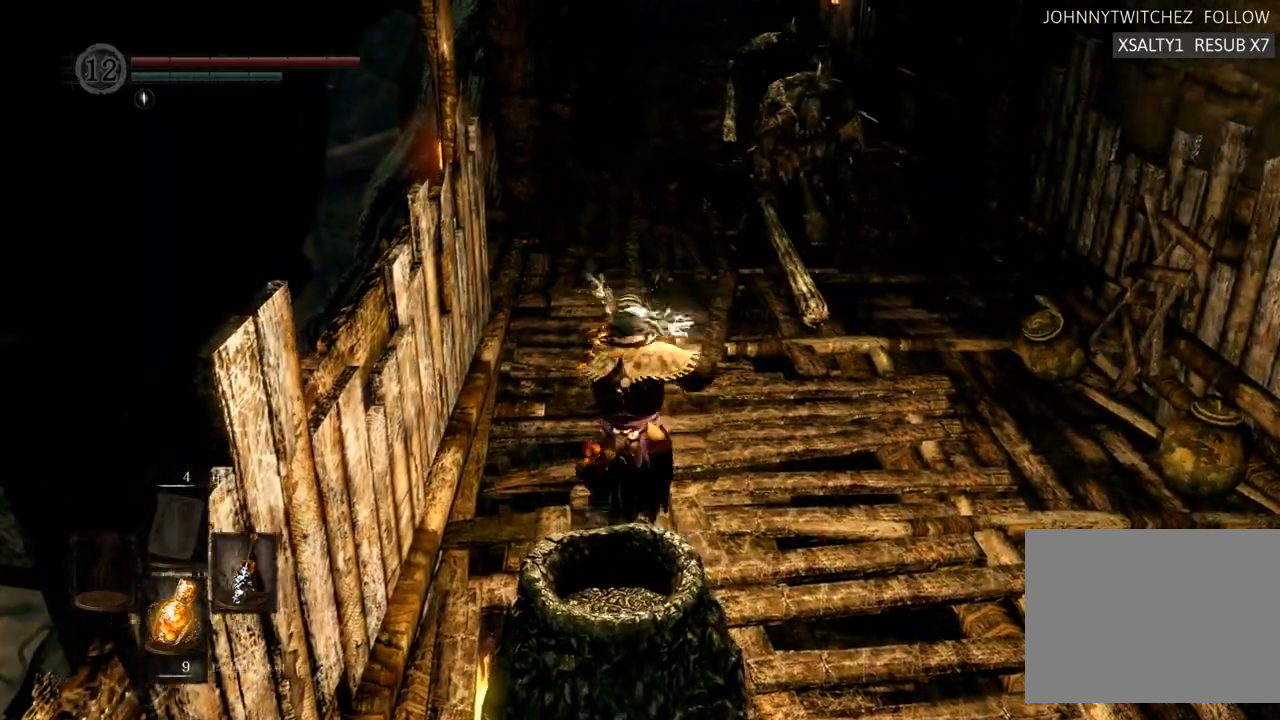
{"buttons": [], "left_stick": "up", "right_stick": "right", "events": [[500, "right_stick", "right"]]}
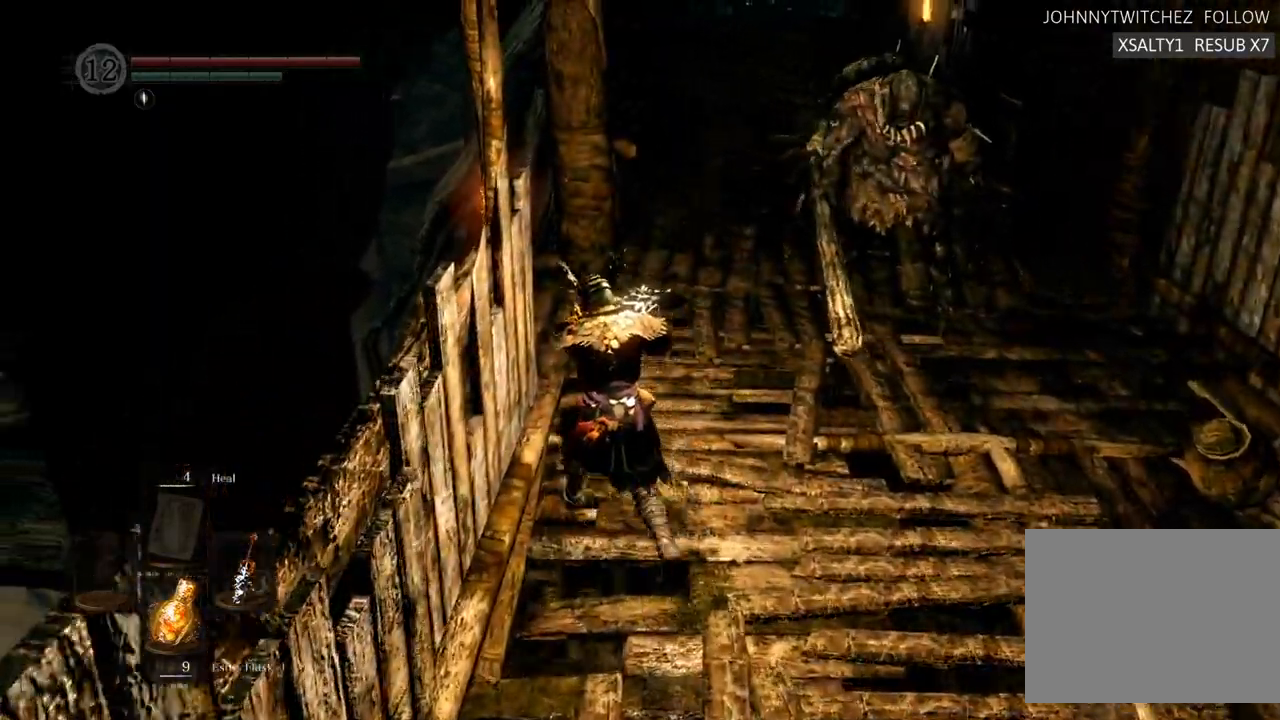
{"buttons": [], "left_stick": "center", "right_stick": "center", "events": [[83, "right_stick", "center"], [400, "left_stick", "center"]]}
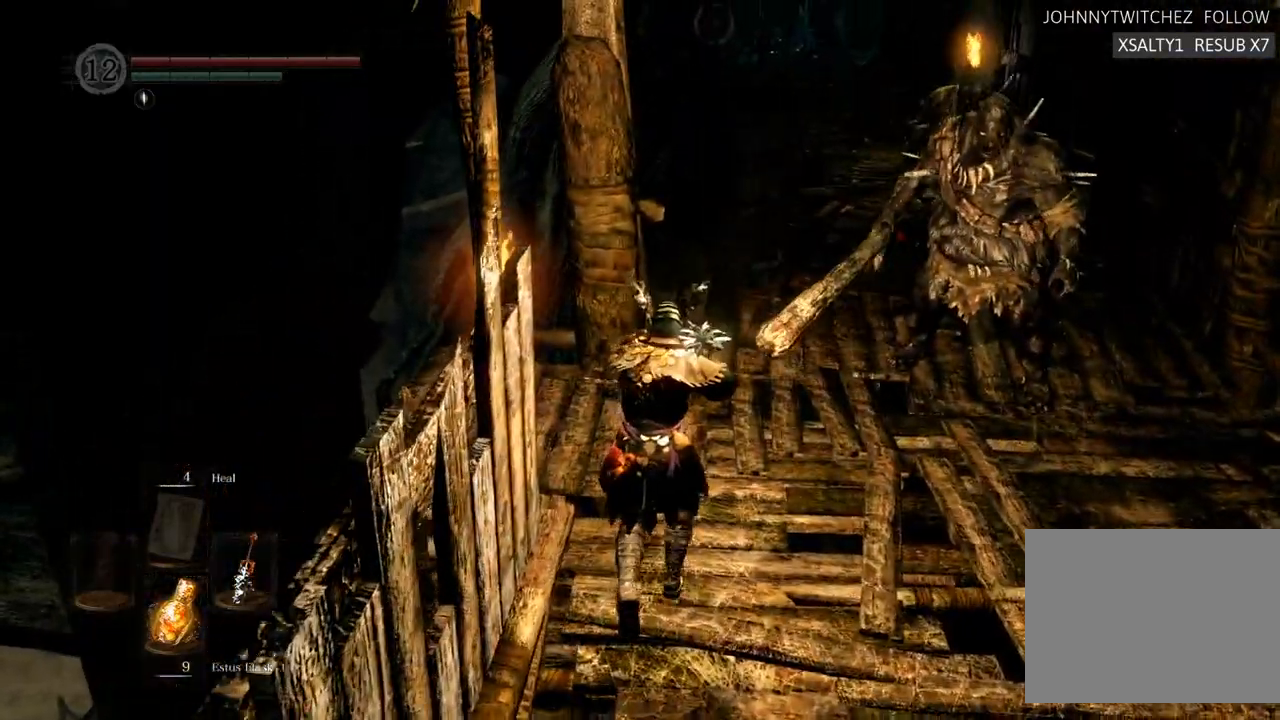
{"buttons": [], "left_stick": "center", "right_stick": "center"}
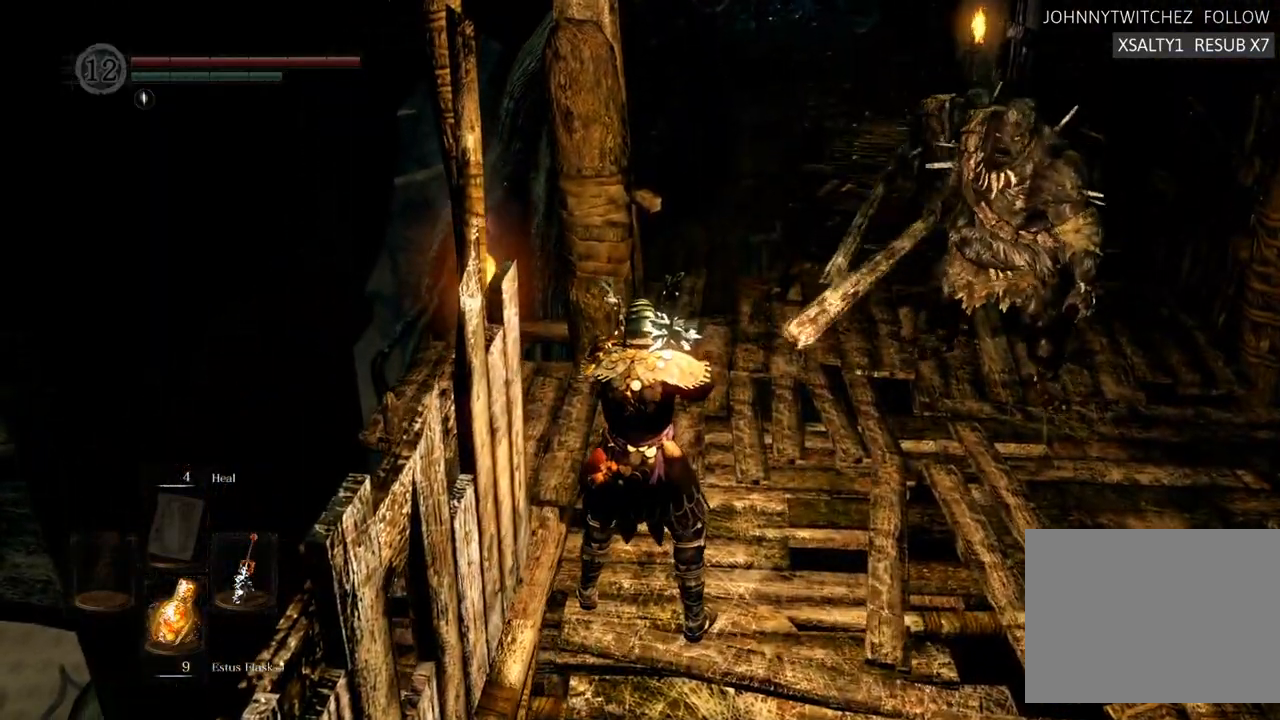
{"buttons": [], "left_stick": "down", "right_stick": "center", "events": [[467, "left_stick", "down"]]}
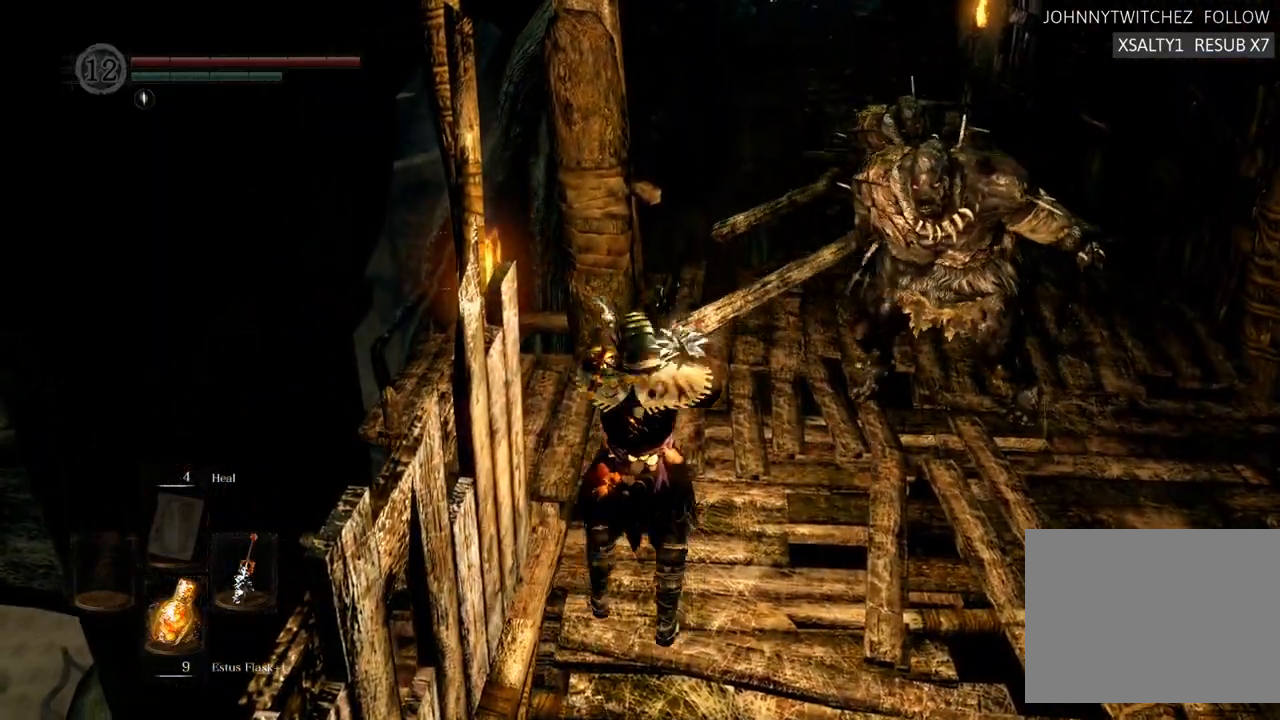
{"buttons": [], "left_stick": "right", "right_stick": "center", "events": [[167, "left_stick", "down-right"], [283, "left_stick", "right"]]}